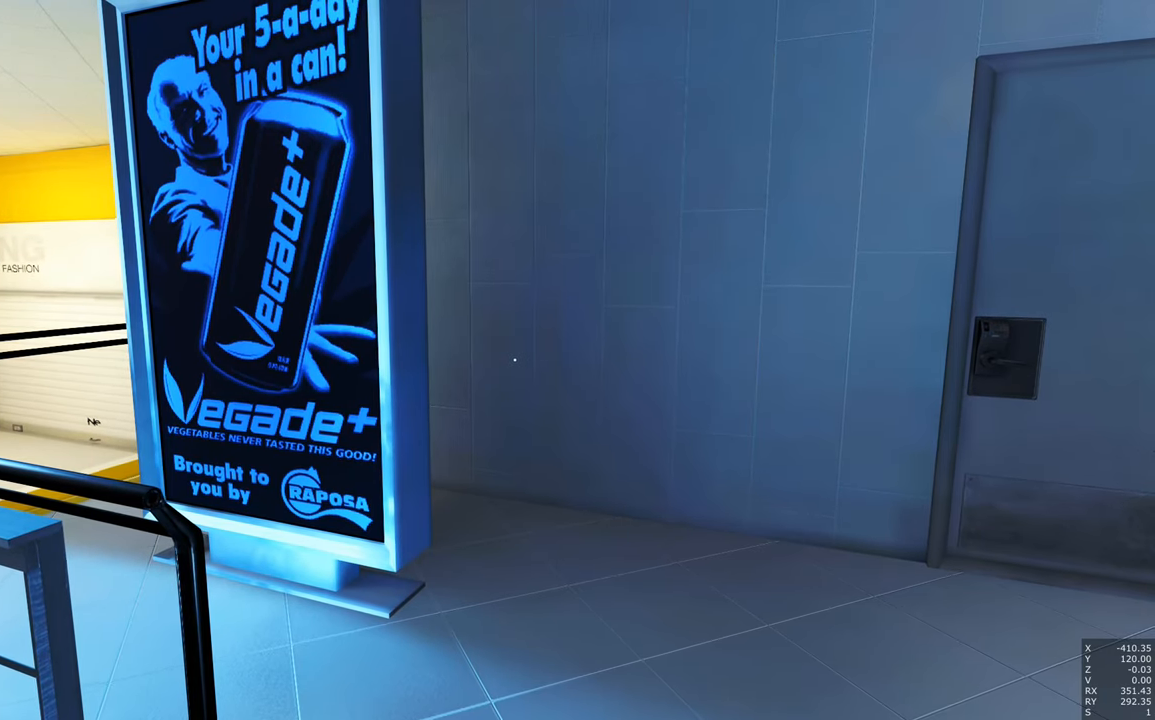
Gameplay with keyboard and mouse; each line is a JSON object with the keys and mouse buttons held at the frame after it. "events" lists presses ("down") and releases ("up") of "a", "c", "ctrl", "d", "e", "escape", "f", "q", "s", "shift", "tab", "w", "z", "mouse_left" and "mouse_right" between this image and that frame as [ms after this image, input, new state], when the widget could be followed in between. "mouse_left", "mouse_right" = the "left", "right" buttons of the "mouse" list. No other keys are recorded. Mouse movement is not recorded. Not read: other_keys.
{"keys": ["w"], "mouse": [], "events": [[500, "w", "down"]]}
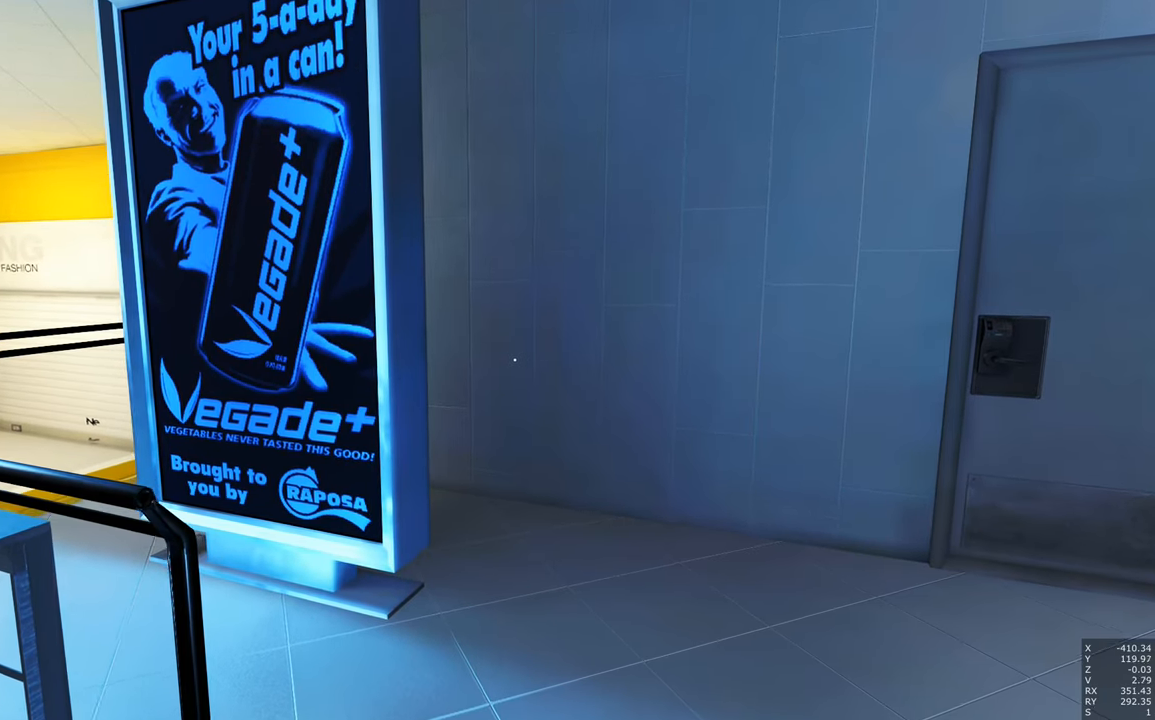
{"keys": ["w"], "mouse": [], "events": []}
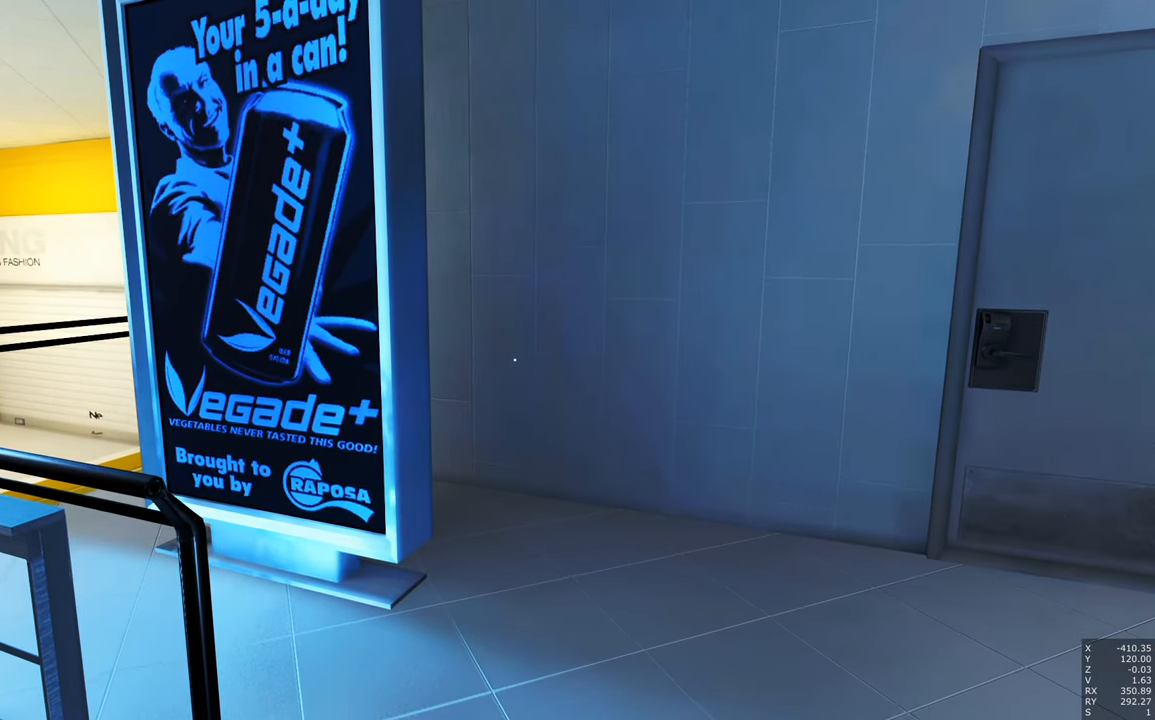
{"keys": ["w"], "mouse": [], "events": []}
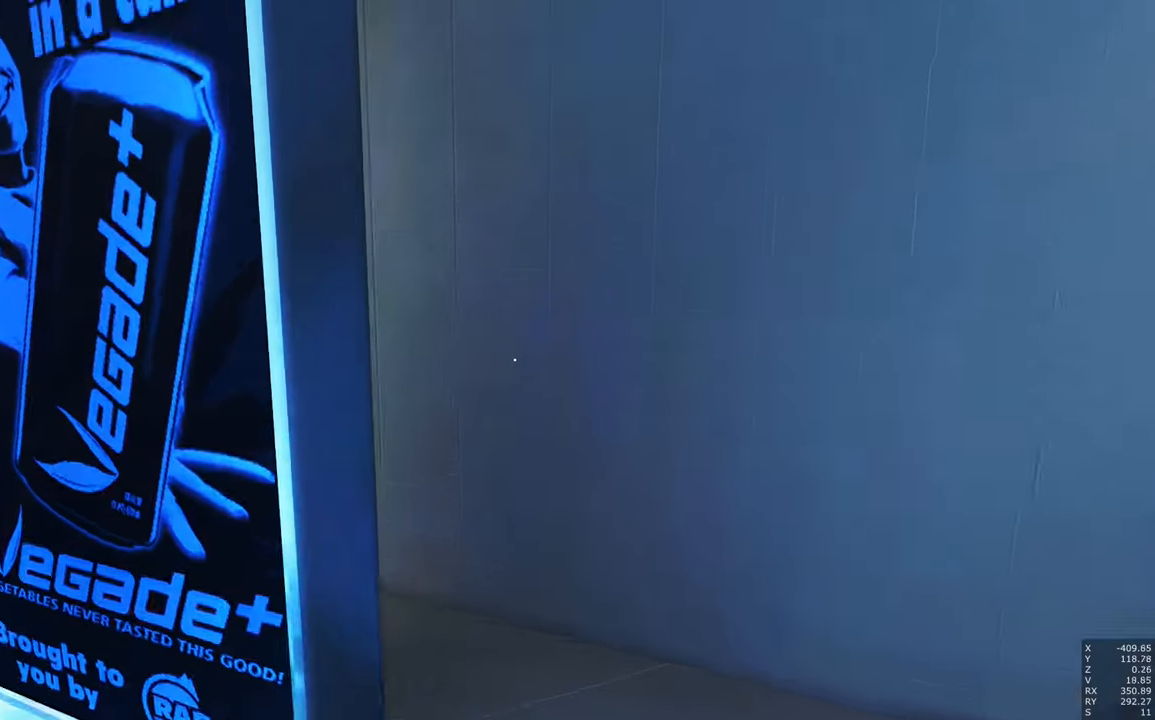
{"keys": ["w"], "mouse": [], "events": [[350, "q", "down"], [500, "q", "up"]]}
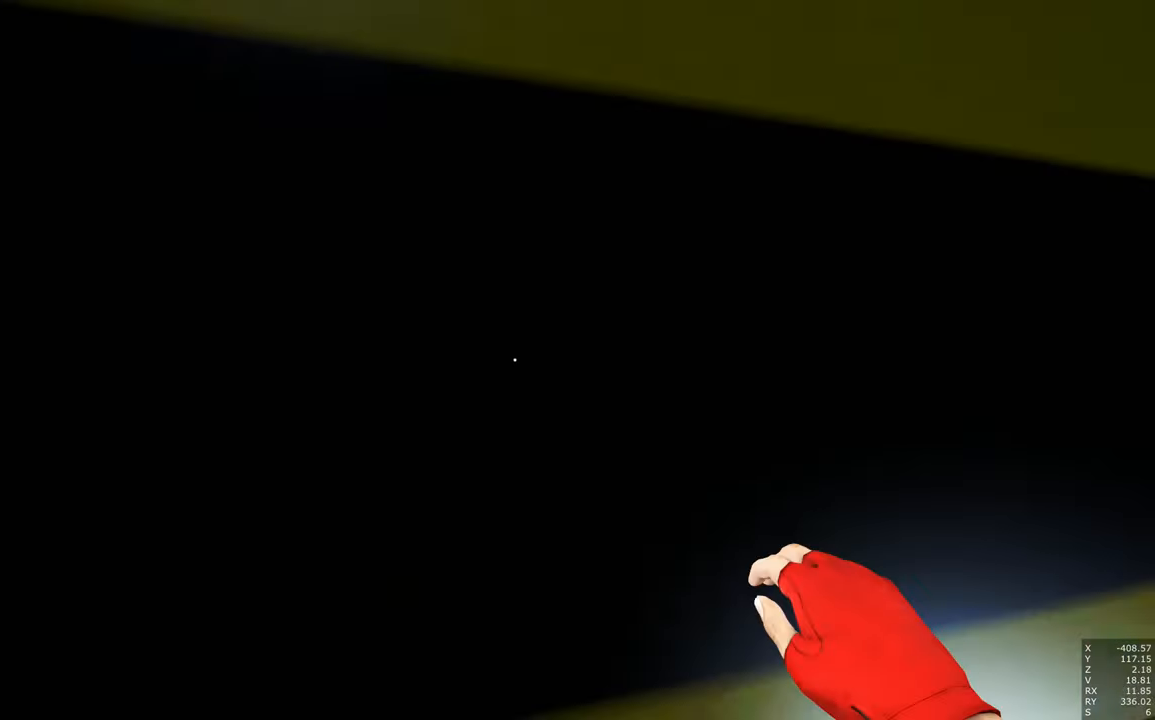
{"keys": [], "mouse": [], "events": [[416, "w", "up"]]}